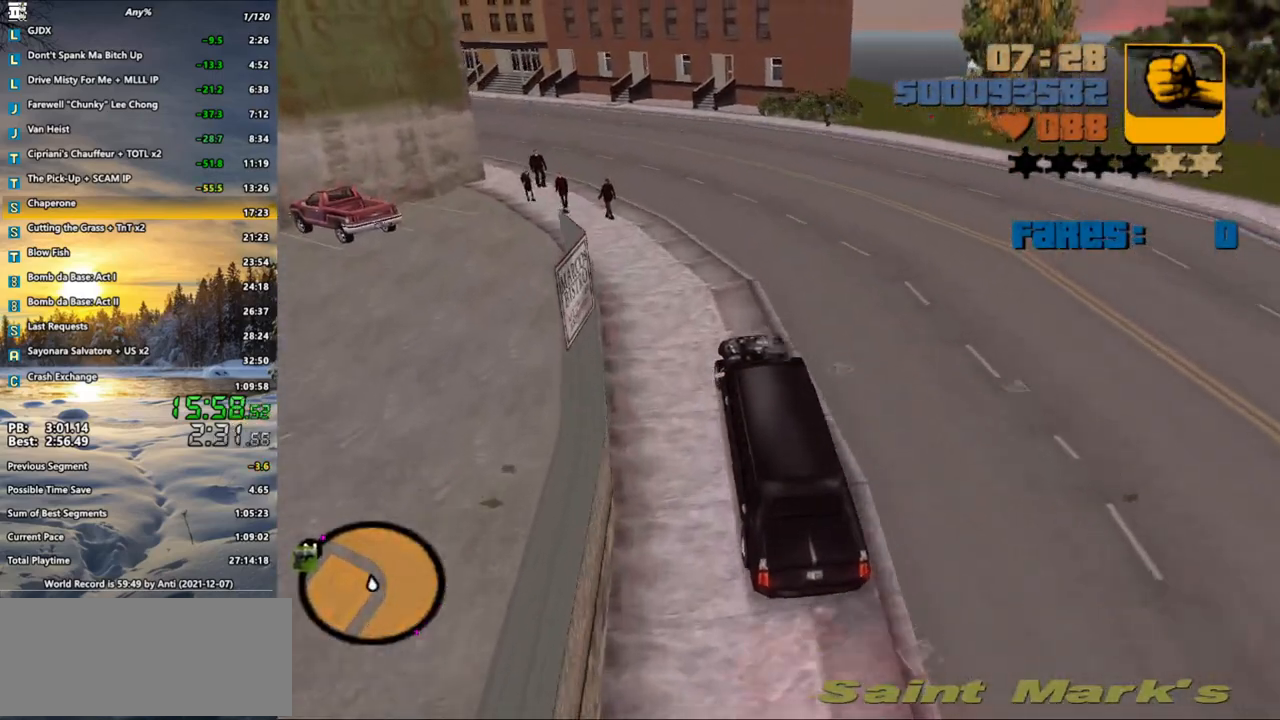
Gameplay with keyboard and mouse; each line is a JSON object with the keys and mouse buttons held at the frame after it. "events" lists presses ("down") and releases ("up") of ".", "/", "0", "1", "2", "3", "4", "5", "6", "7", "8", "9", "a", "alt_l", "alt_r", "b", "backspace", "c", "caps_lock", "comma", "ctrl", "d", "down", "e", "escape", "f", "f1", "f2", "f3", "g", "h", "i", "j", "k", "l", "lbracket", "left", "m", "n", "o", "p", "q", "quote", "r", "rbracket", "return", "right", "s", "semicolon", "shift_l", "shift_r", "space", "super", "t", "tab", "u", "up", "v", "w", "x", "y", "z", "mouse_left", "mouse_wheel" and "mouse_right" between this image and that frame as [ms after this image, input, new state], when the widget could be followed in between. "mouse_left", "mouse_wheel", "mouse_right" = the "left", "wheel", "right" buttons of the "mouse" list. No other keys are recorded. "wheel" means that the mouse wheel is clicked or scrolled. Not read: mouse_move.
{"keys": ["a", "w"], "mouse": [], "events": [[17, "a", "down"], [117, "a", "up"], [250, "a", "down"], [350, "a", "up"], [433, "a", "down"]]}
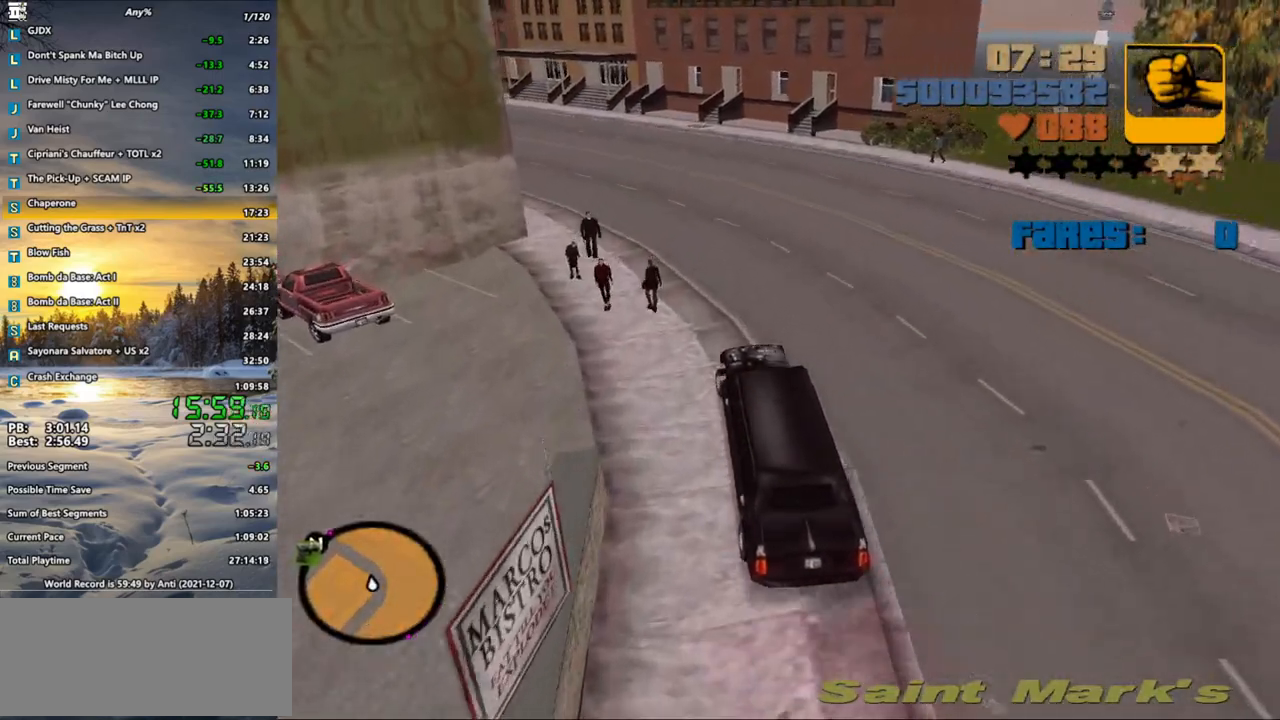
{"keys": ["a", "w"], "mouse": [], "events": [[33, "a", "up"], [133, "a", "down"], [217, "a", "up"], [450, "a", "down"]]}
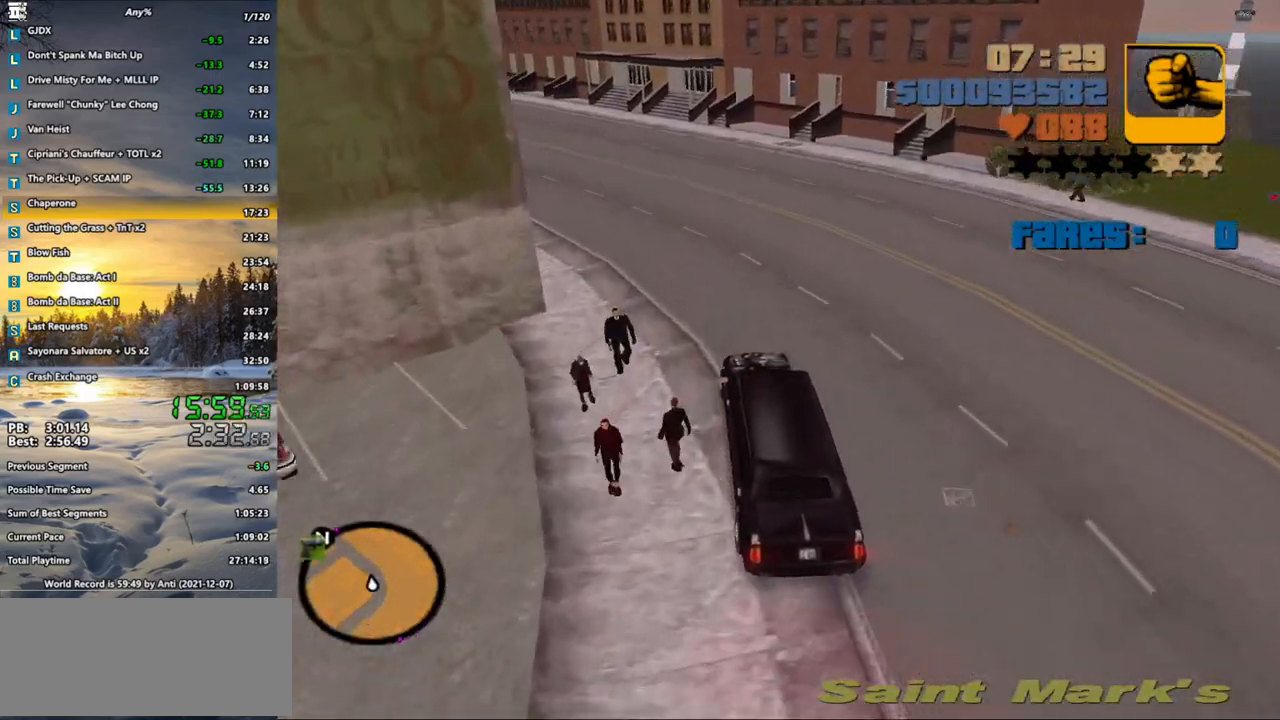
{"keys": ["w"], "mouse": [], "events": [[50, "a", "up"], [200, "a", "down"], [250, "a", "up"], [383, "a", "down"], [483, "a", "up"]]}
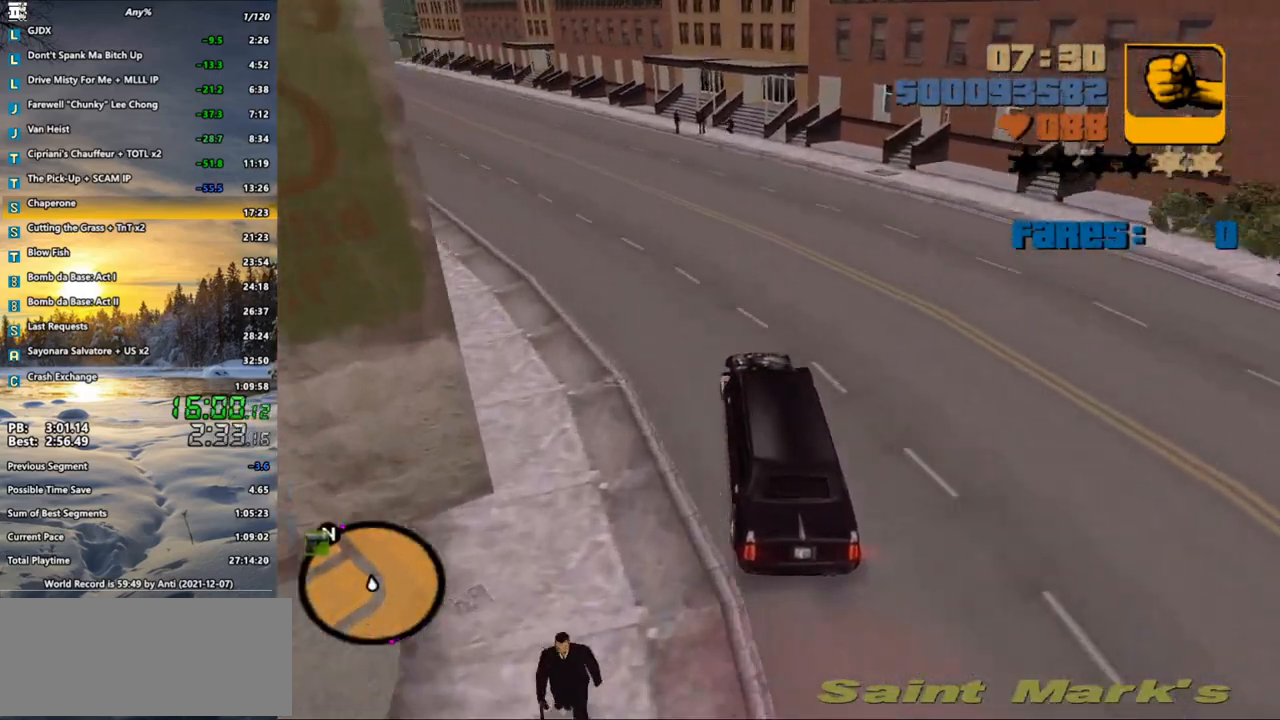
{"keys": ["a", "w"], "mouse": [], "events": [[67, "a", "down"], [167, "a", "up"], [300, "a", "down"], [400, "a", "up"], [483, "a", "down"]]}
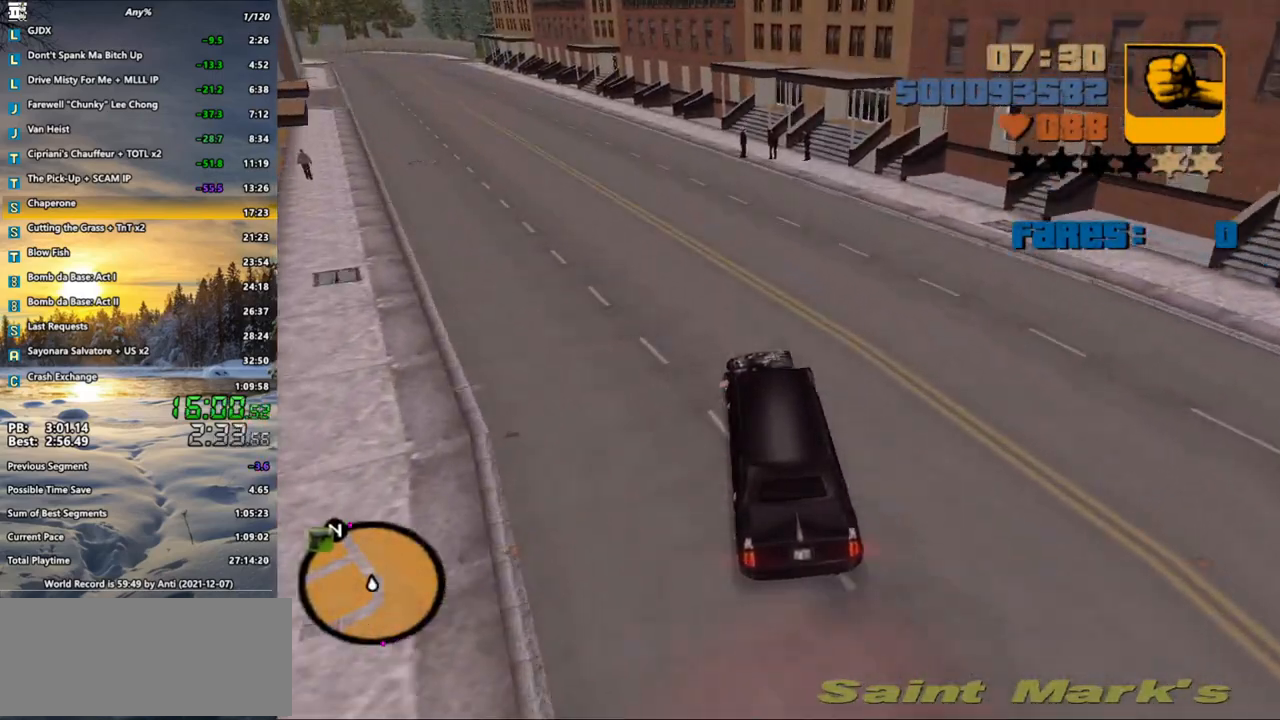
{"keys": ["a", "w"], "mouse": [], "events": [[83, "a", "up"], [233, "a", "down"], [317, "a", "up"], [417, "a", "down"]]}
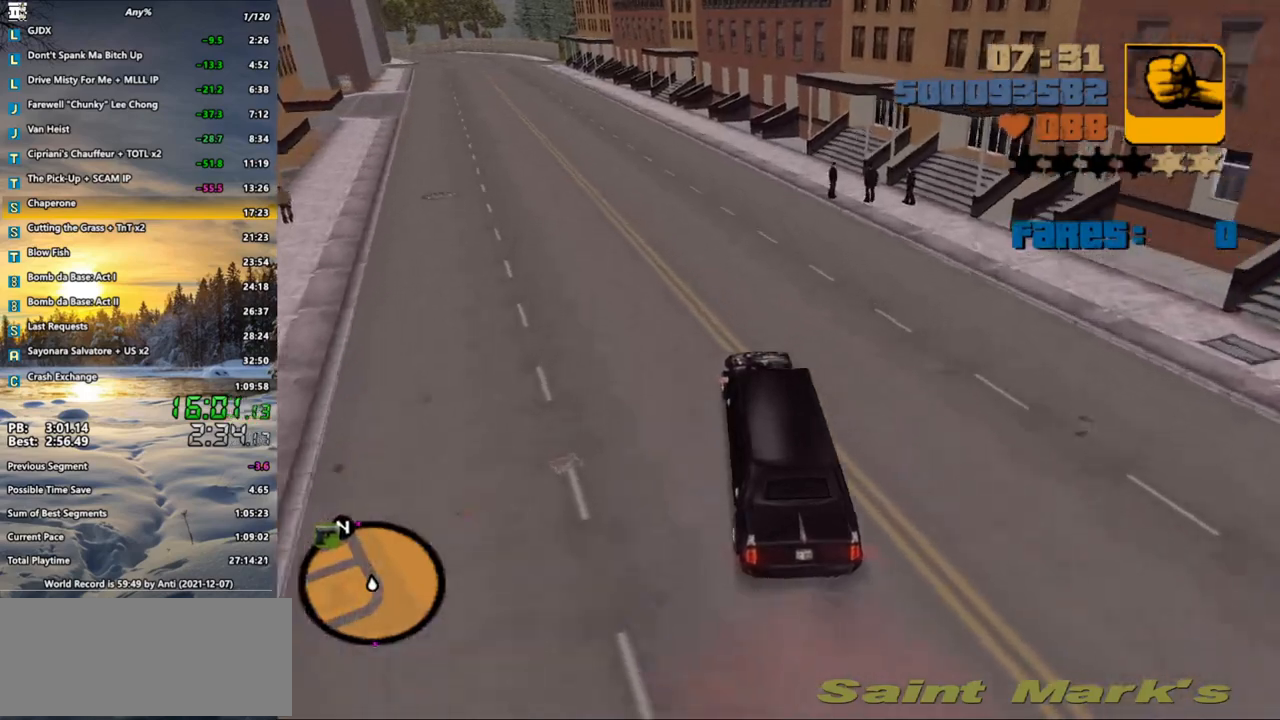
{"keys": ["w"], "mouse": [], "events": [[50, "a", "up"], [133, "a", "down"], [233, "a", "up"], [333, "a", "down"], [433, "a", "up"]]}
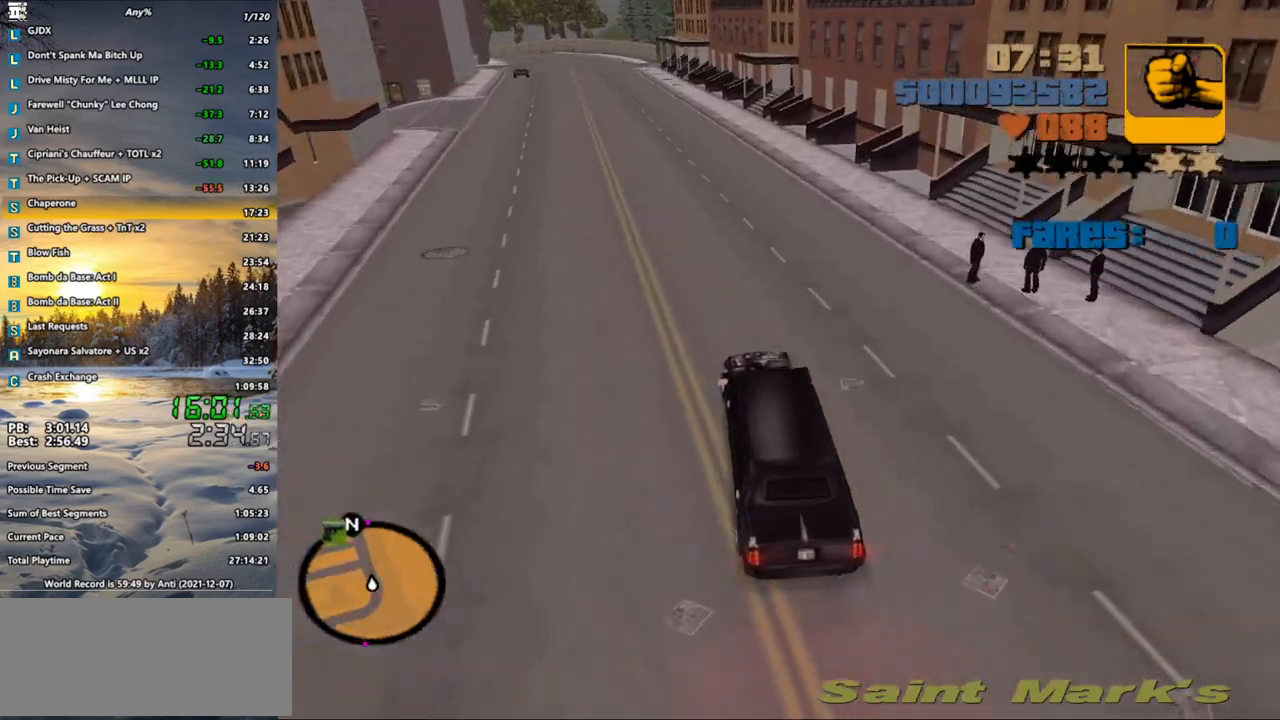
{"keys": ["w"], "mouse": [], "events": [[17, "a", "down"], [117, "a", "up"]]}
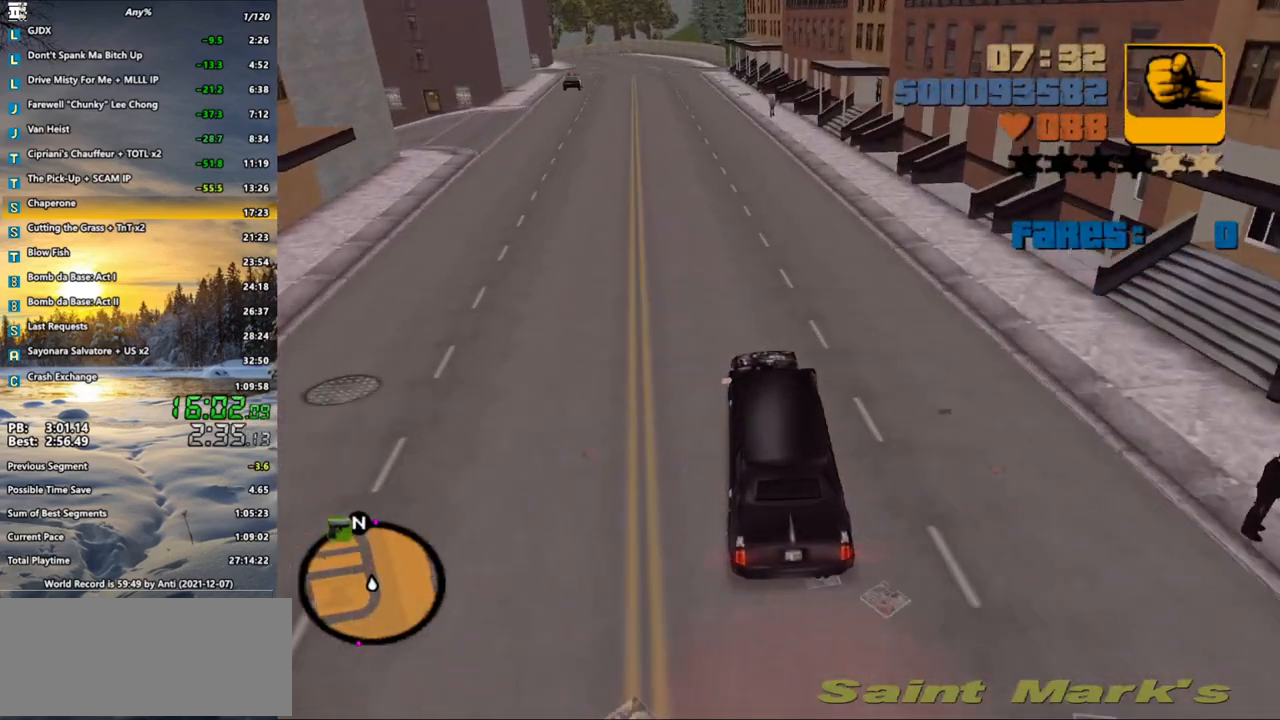
{"keys": ["a", "w"], "mouse": [], "events": [[33, "d", "down"], [83, "d", "up"], [467, "a", "down"]]}
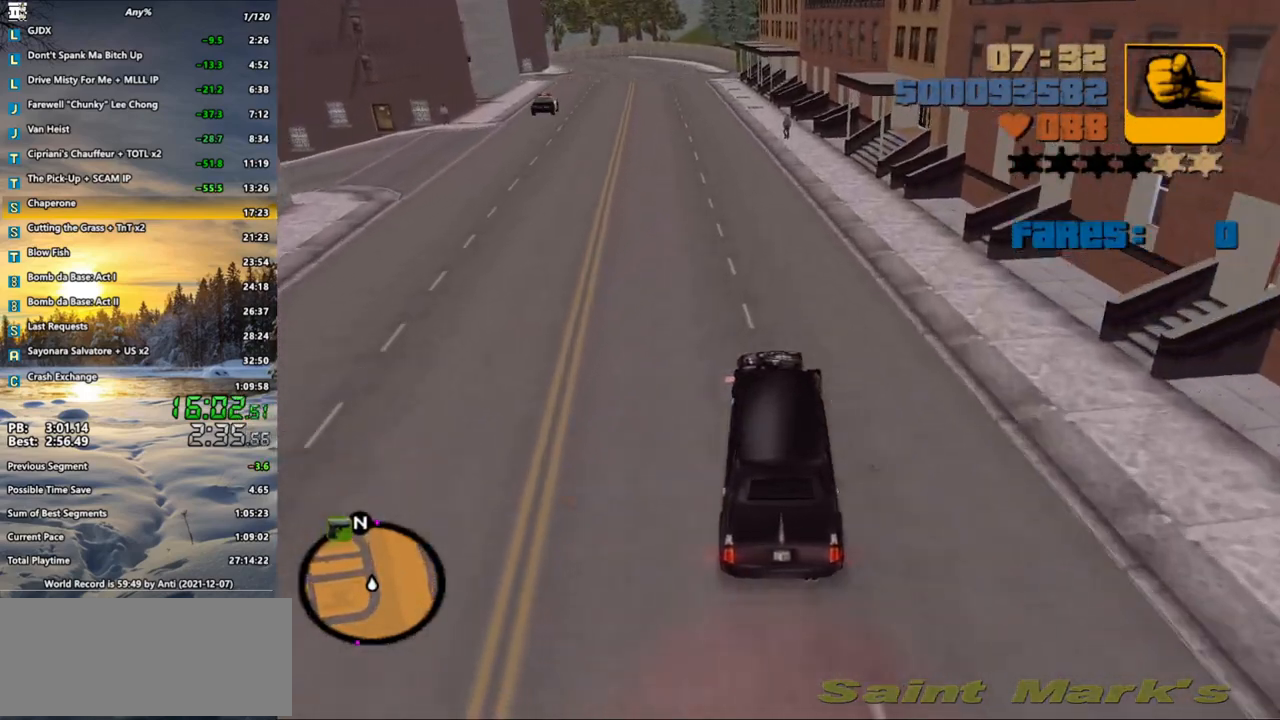
{"keys": ["w"], "mouse": [], "events": [[50, "a", "up"]]}
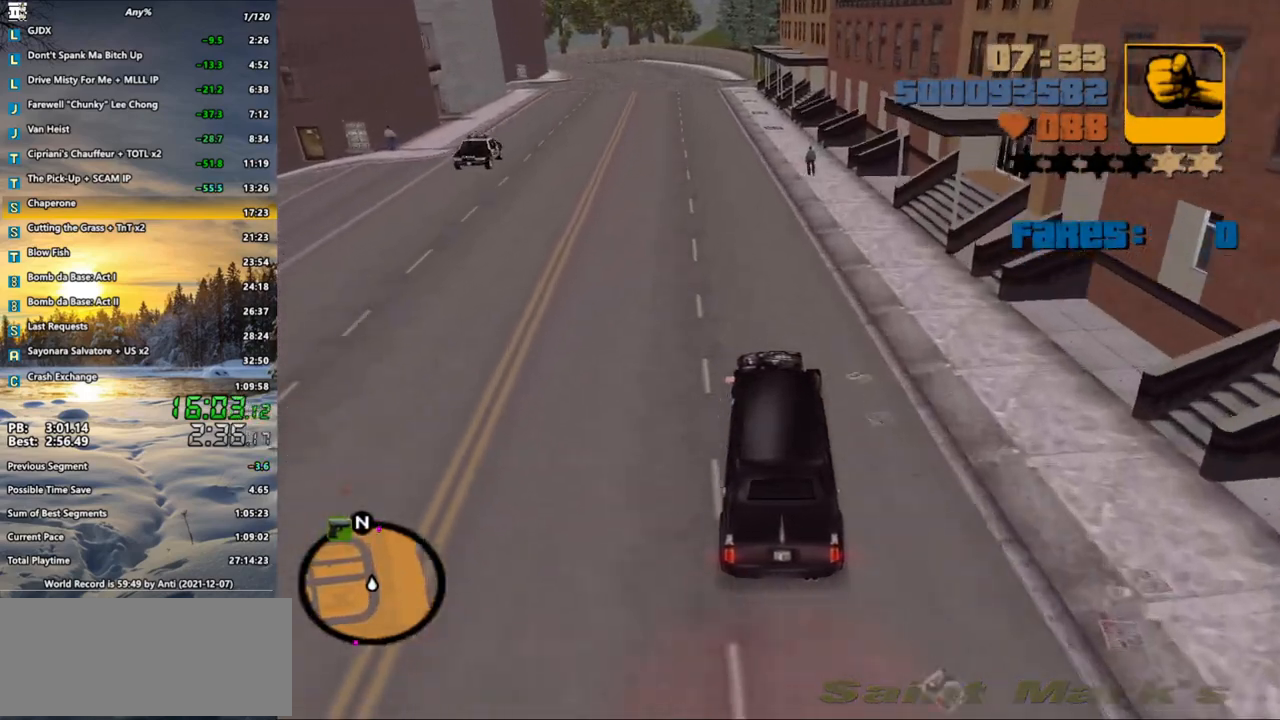
{"keys": ["a", "w"], "mouse": [], "events": [[17, "a", "down"], [117, "a", "up"], [217, "a", "down"]]}
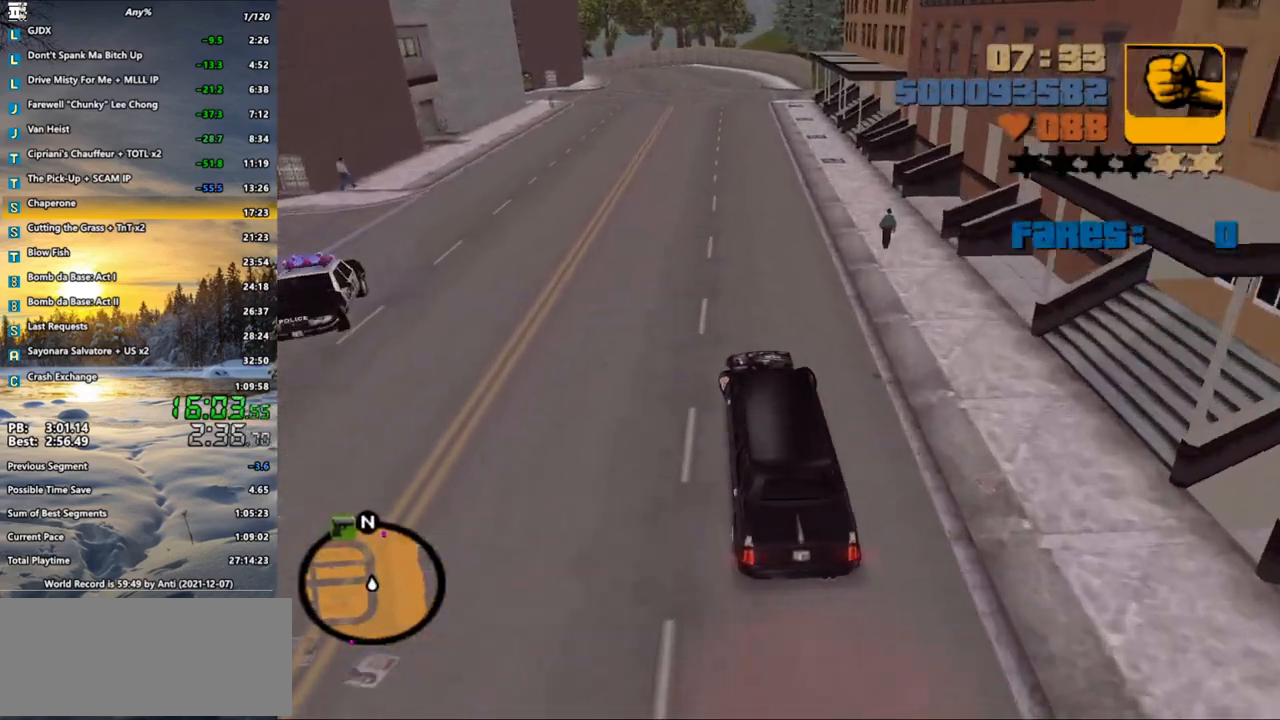
{"keys": ["w"], "mouse": [], "events": [[33, "a", "up"], [83, "a", "down"], [217, "a", "up"], [317, "a", "down"], [417, "a", "up"]]}
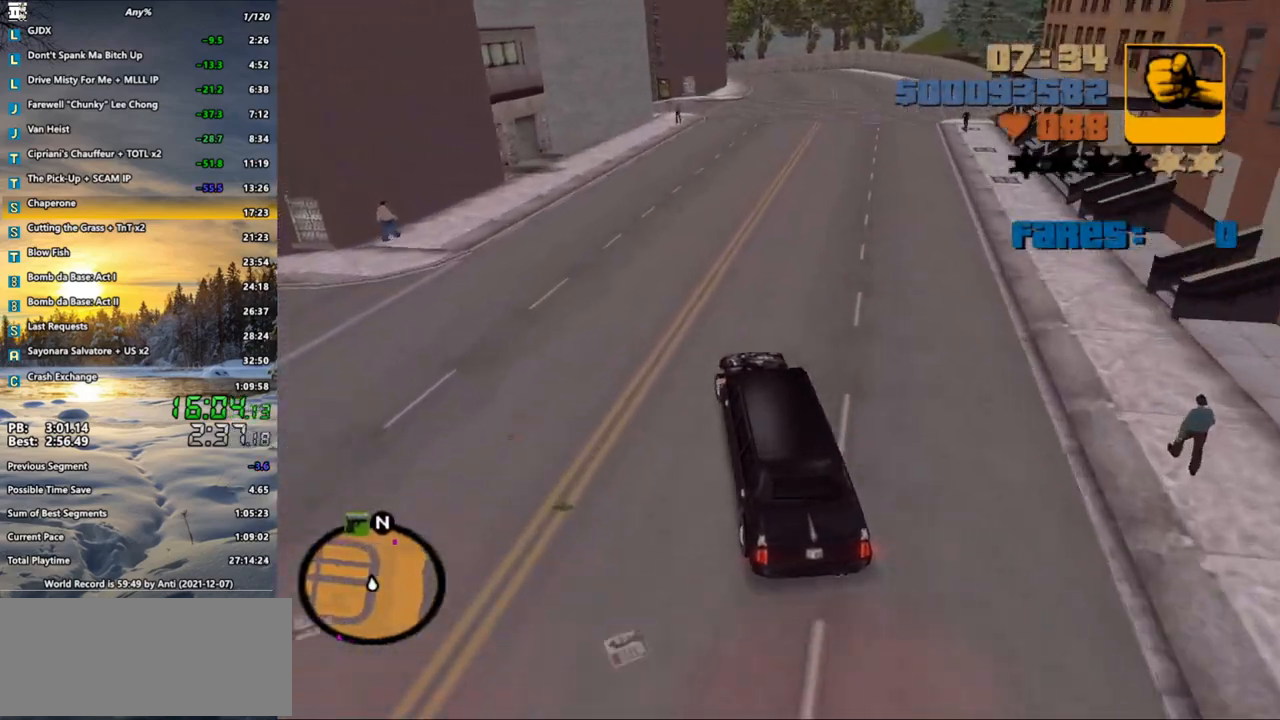
{"keys": ["d", "w"], "mouse": [], "events": [[233, "d", "down"], [333, "d", "up"], [433, "d", "down"]]}
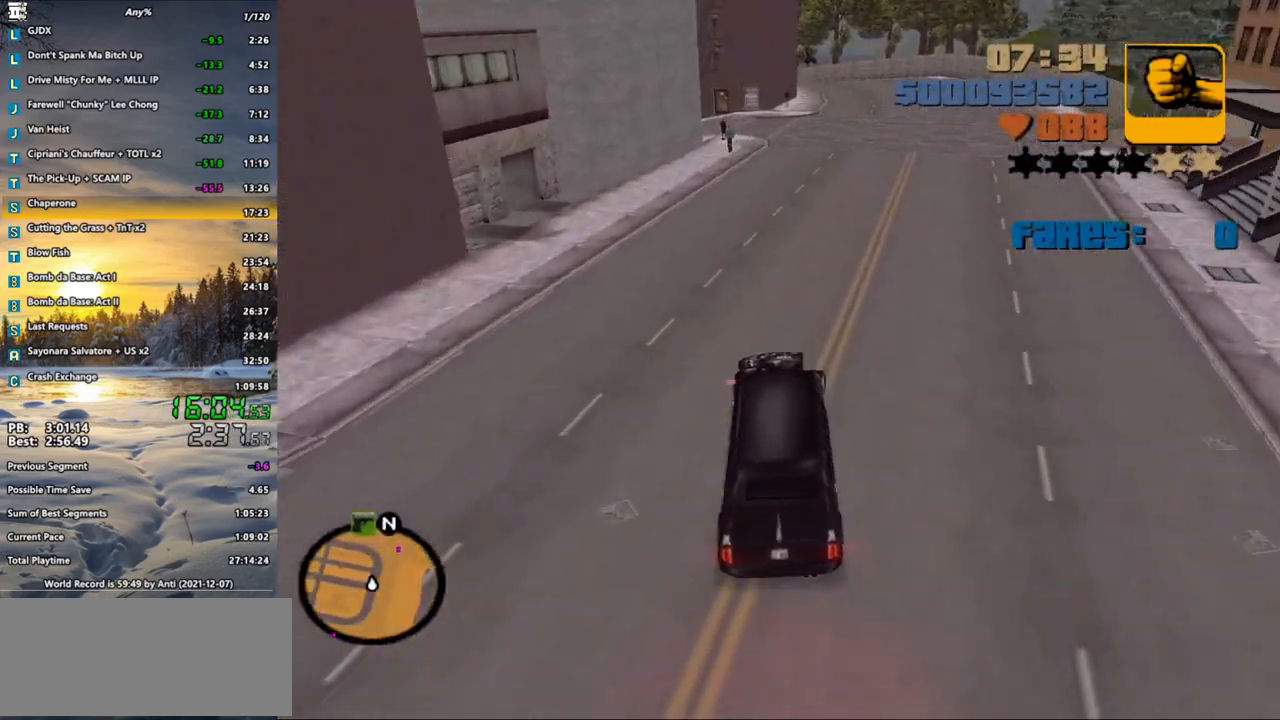
{"keys": ["d", "w"], "mouse": [], "events": [[300, "d", "up"], [400, "d", "down"]]}
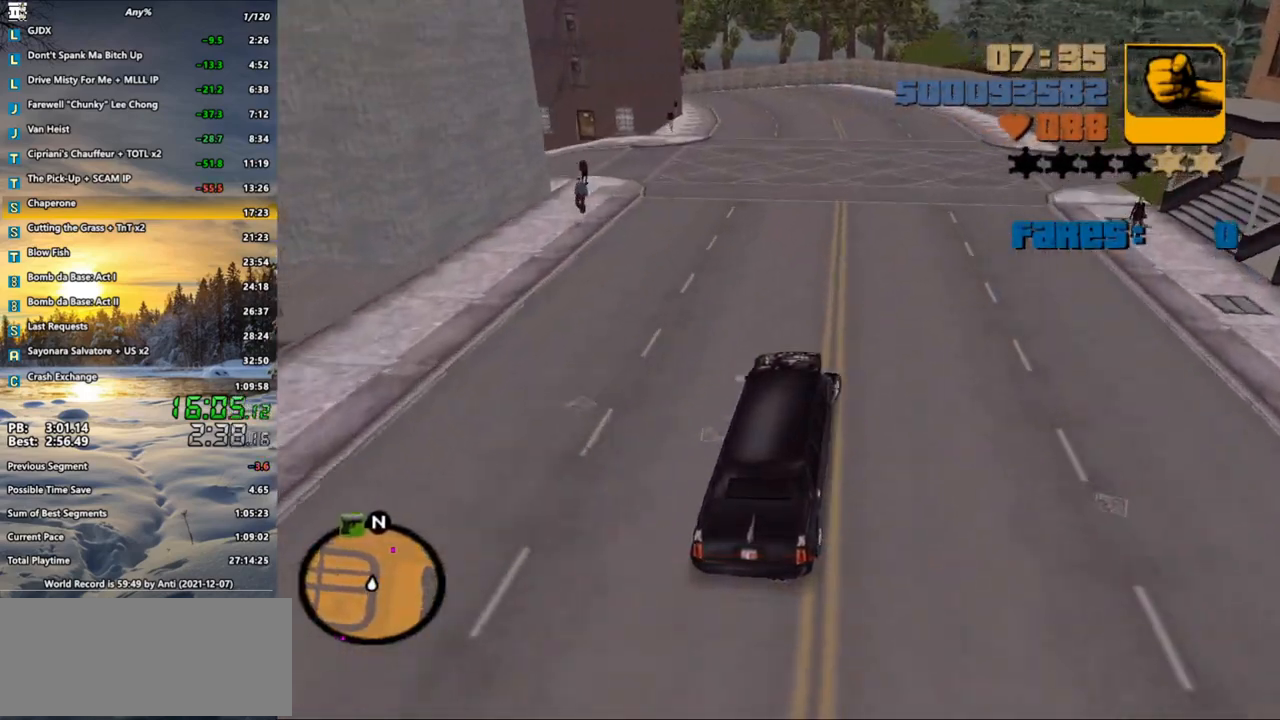
{"keys": ["d", "w"], "mouse": [], "events": []}
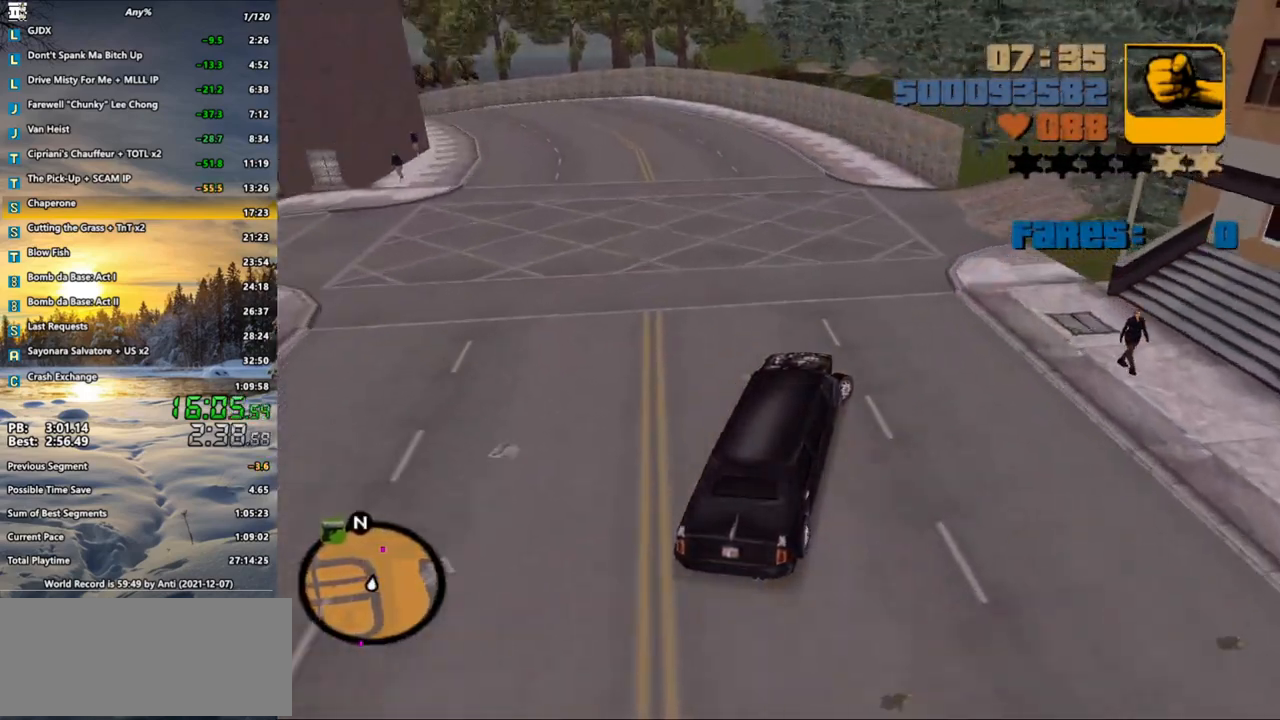
{"keys": ["w"], "mouse": [], "events": [[50, "d", "up"], [133, "d", "down"], [483, "d", "up"]]}
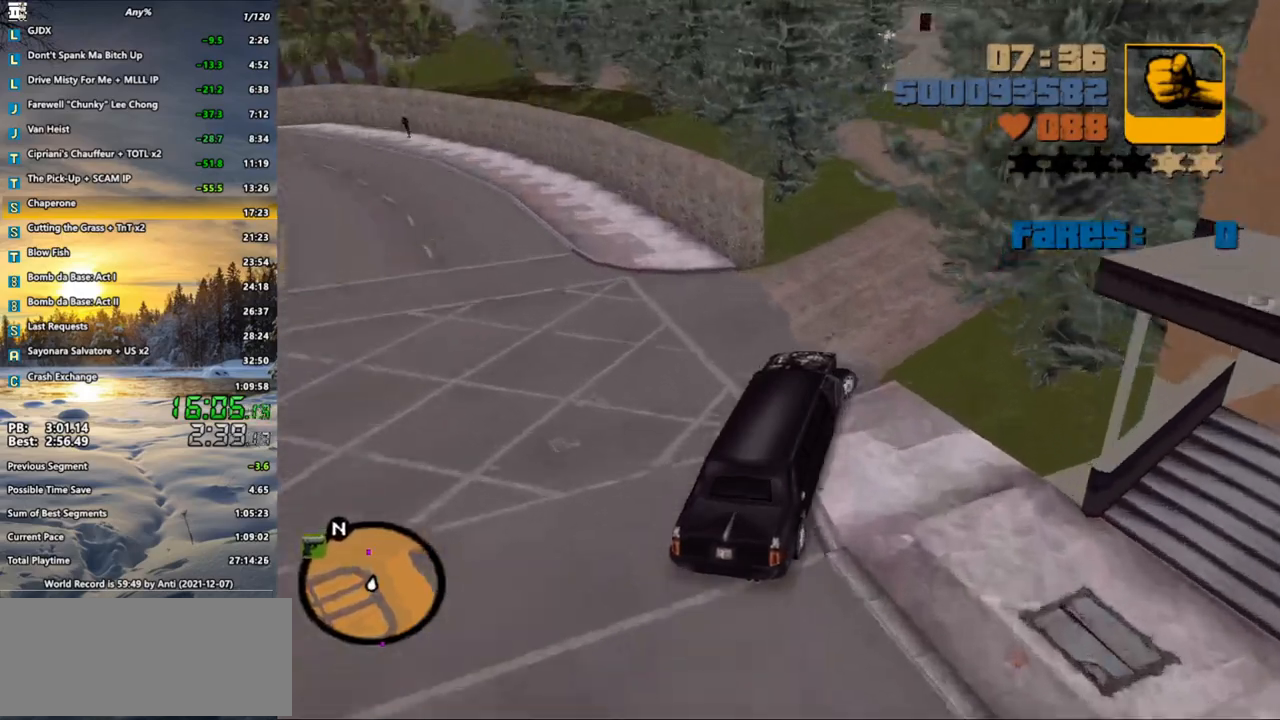
{"keys": ["w"], "mouse": [], "events": [[250, "a", "down"], [350, "a", "up"]]}
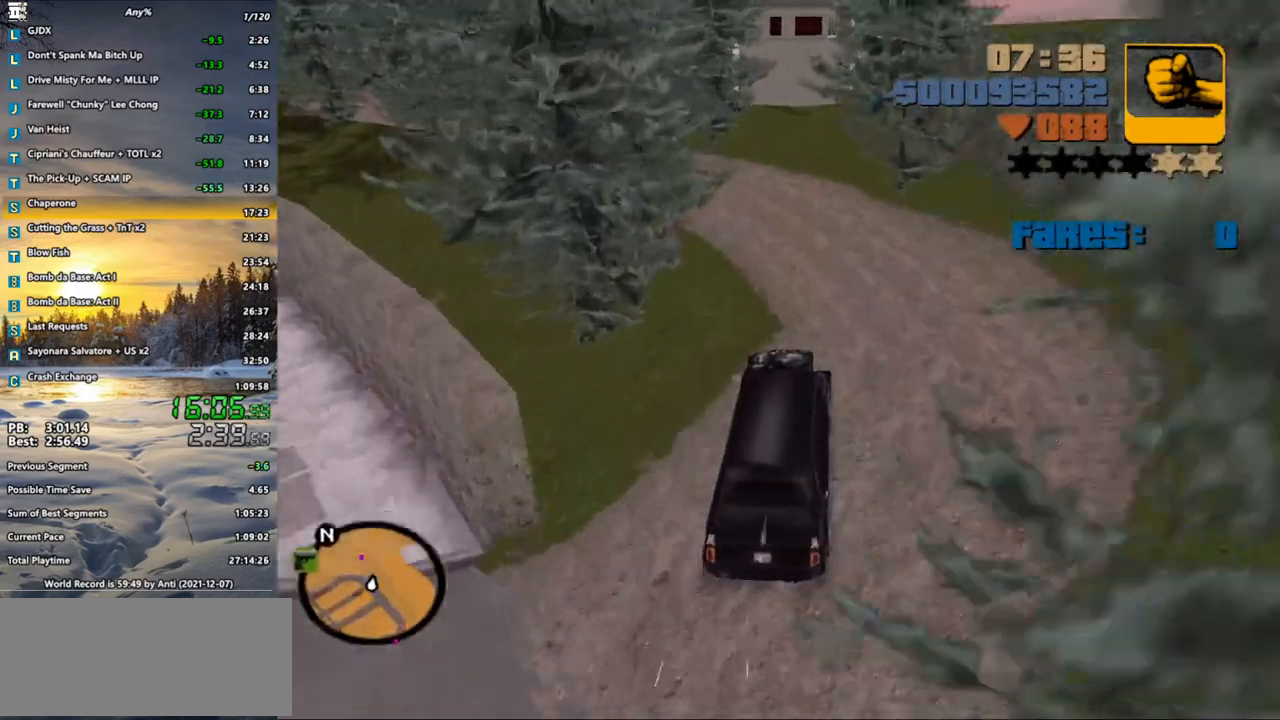
{"keys": ["a", "w"], "mouse": [], "events": [[33, "a", "down"], [33, "space", "down"], [133, "a", "up"], [133, "space", "up"], [233, "a", "down"], [233, "space", "down"], [367, "space", "up"]]}
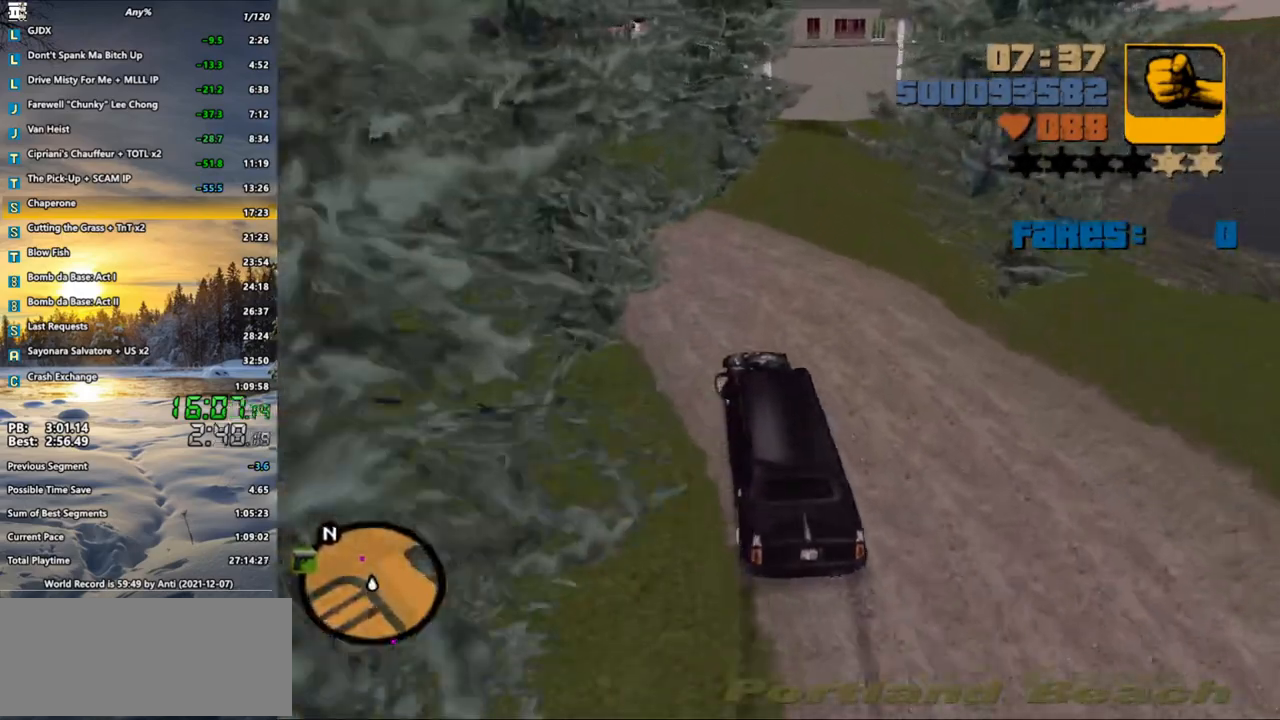
{"keys": ["a", "w"], "mouse": [], "events": []}
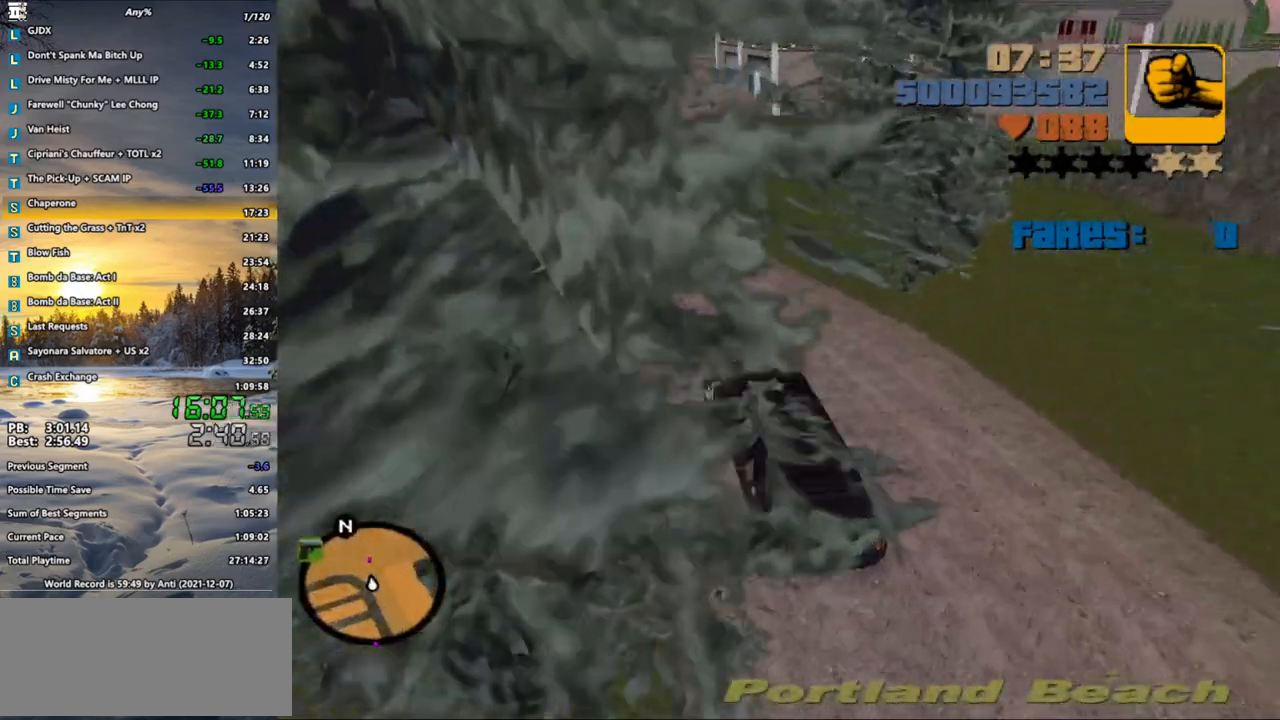
{"keys": ["w"], "mouse": [], "events": [[217, "a", "up"], [267, "a", "down"], [450, "a", "up"]]}
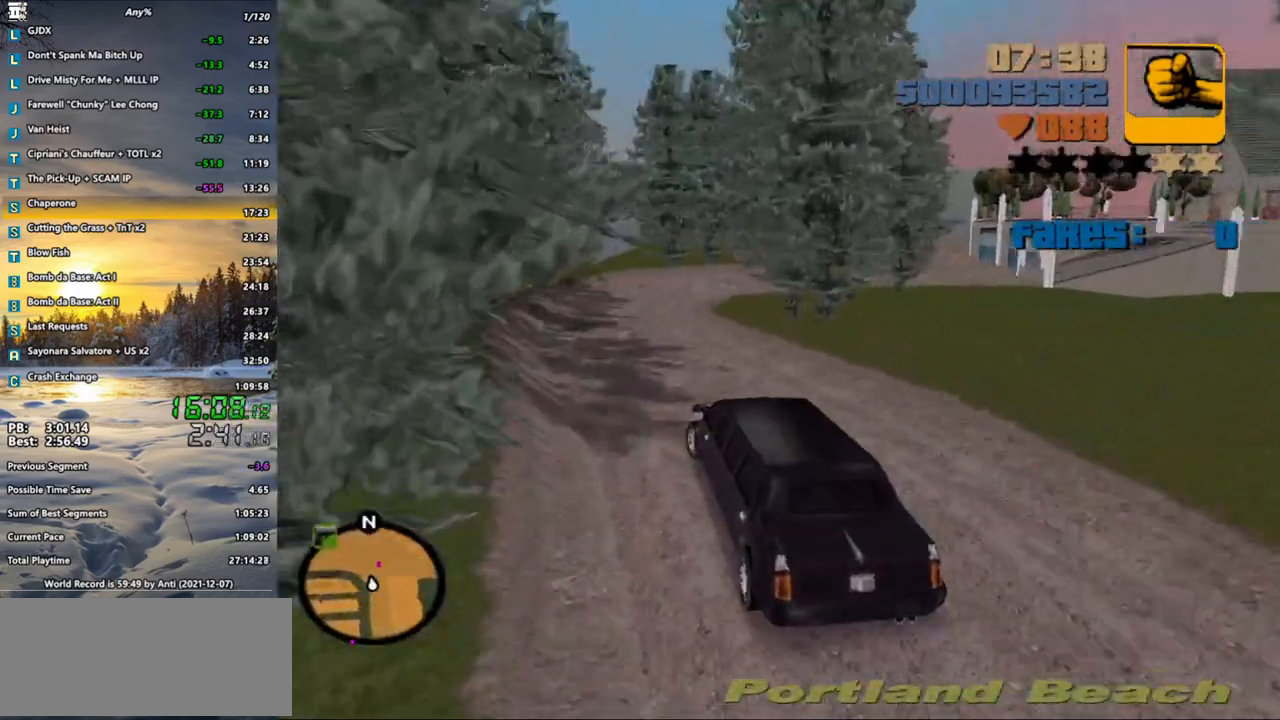
{"keys": ["d", "w"], "mouse": [], "events": [[317, "d", "down"], [417, "d", "up"], [500, "d", "down"]]}
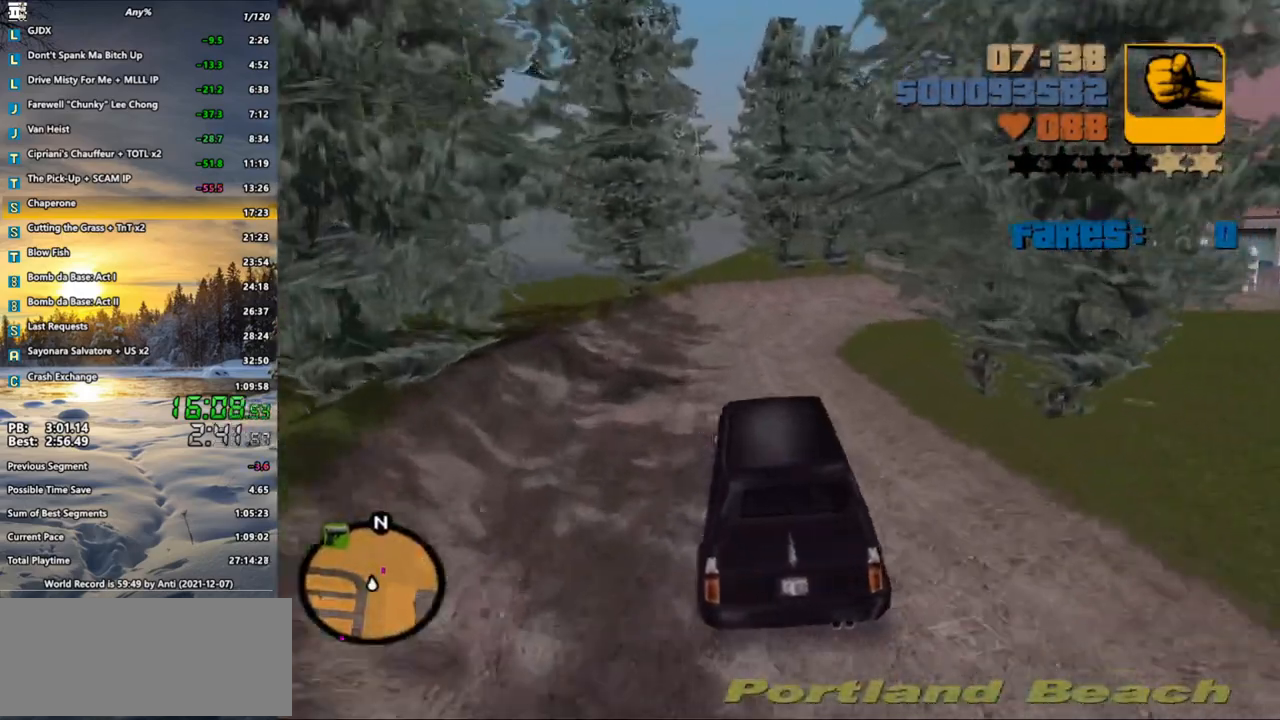
{"keys": ["d", "w"], "mouse": [], "events": []}
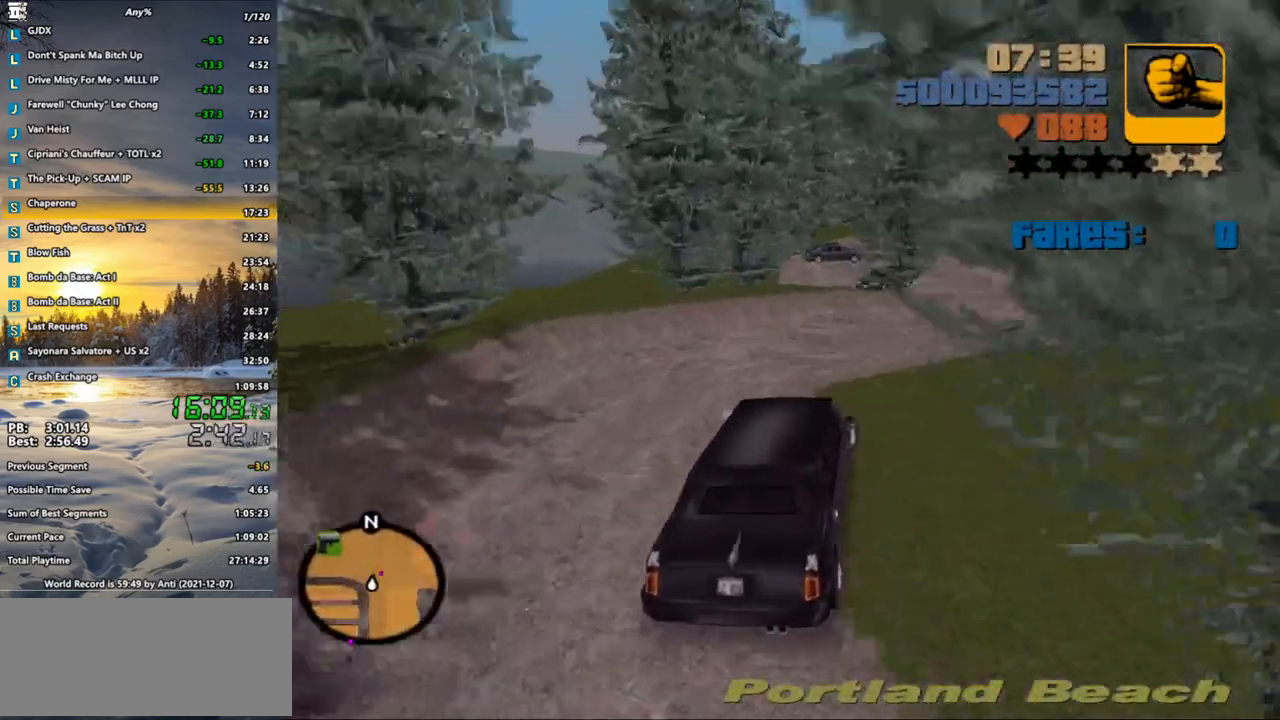
{"keys": ["d", "w"], "mouse": [], "events": []}
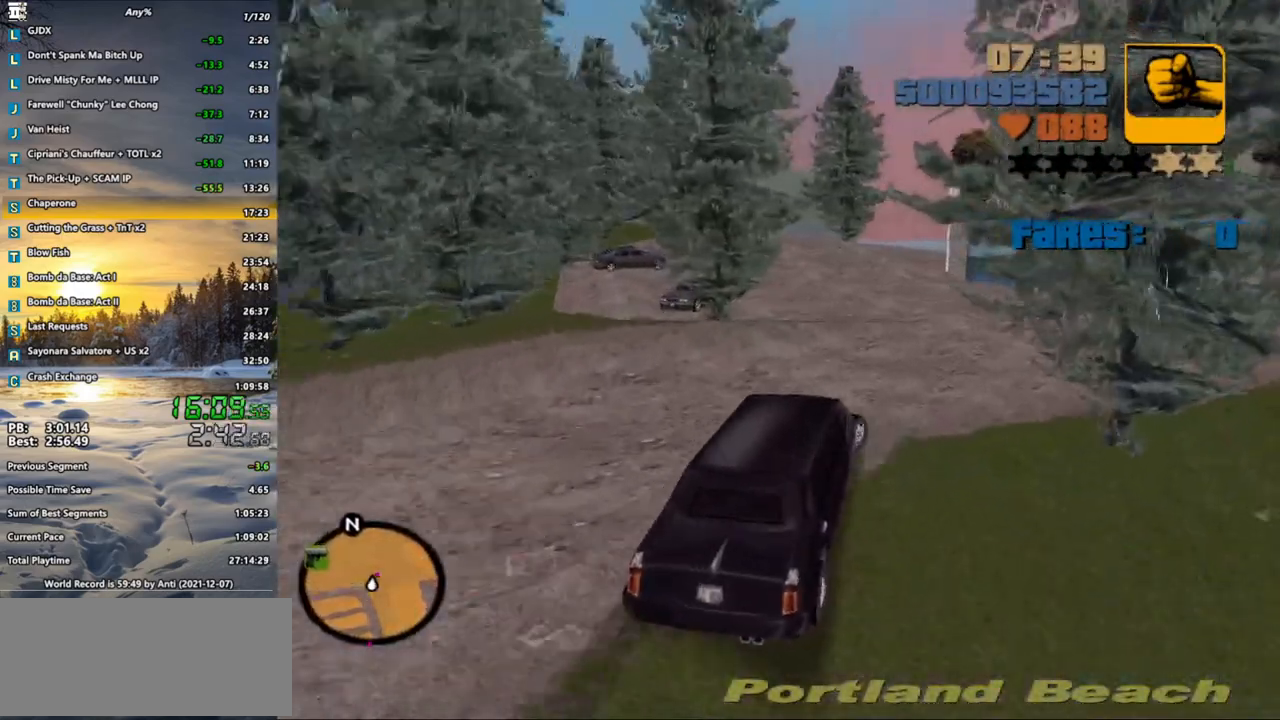
{"keys": ["a", "space"], "mouse": [], "events": [[317, "space", "down"], [417, "w", "up"], [467, "d", "up"], [500, "a", "down"]]}
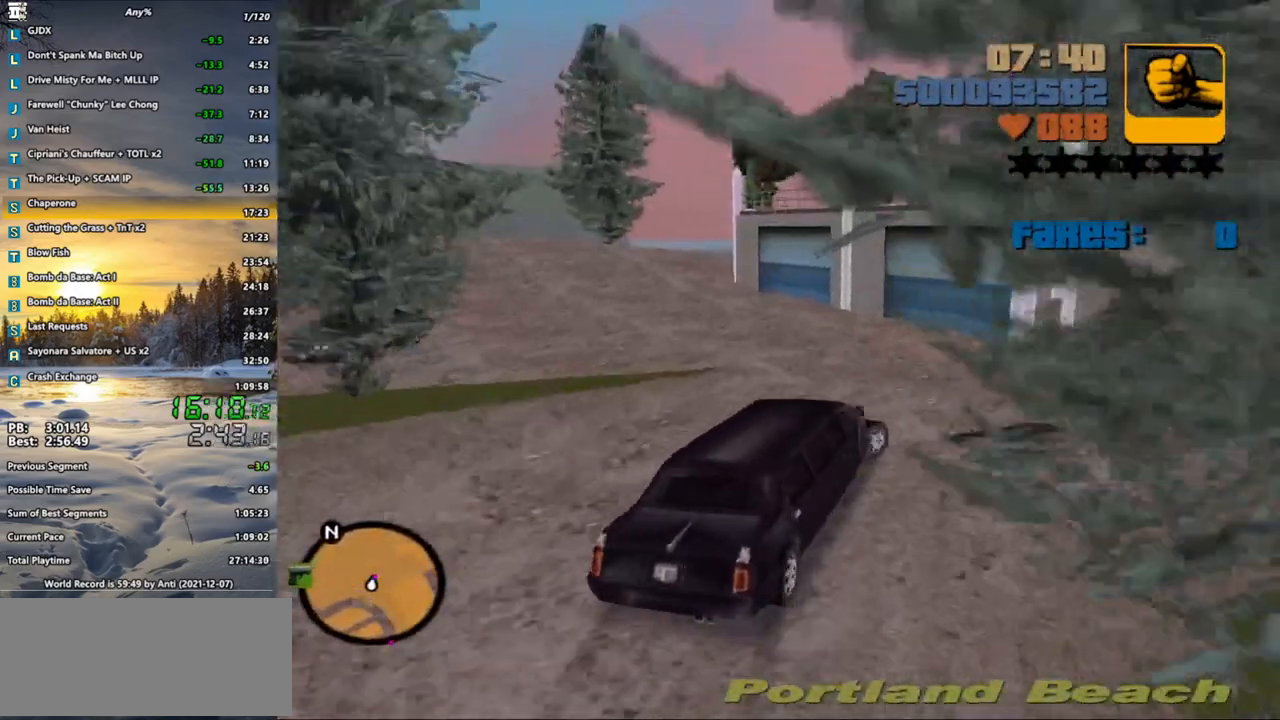
{"keys": ["a", "s", "space"], "mouse": [], "events": [[150, "s", "down"]]}
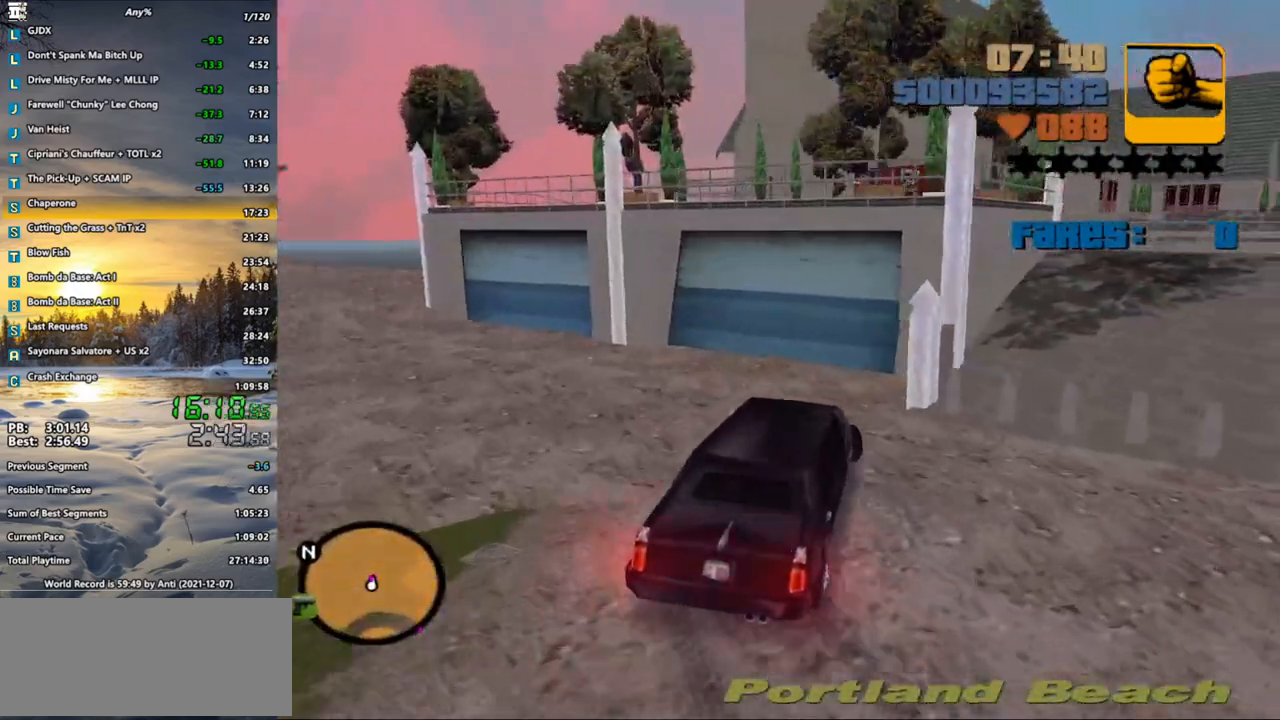
{"keys": ["a", "w"], "mouse": [], "events": [[117, "s", "up"], [400, "space", "up"], [450, "w", "down"]]}
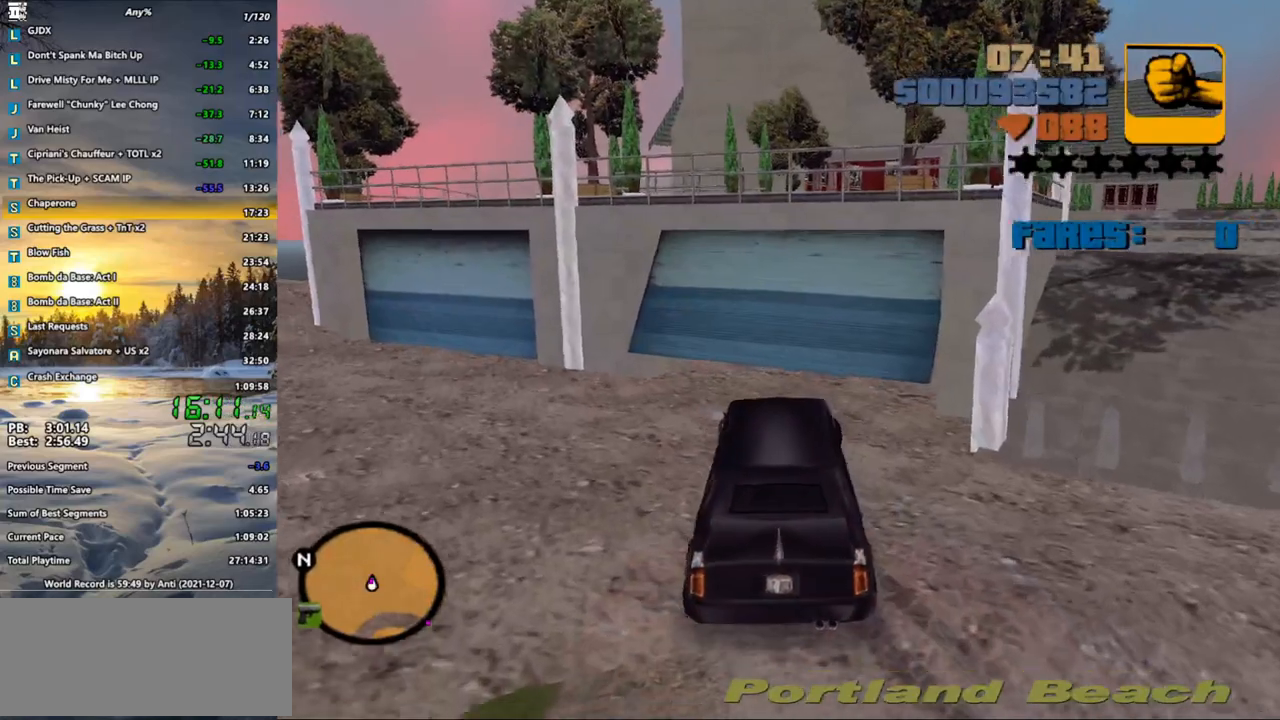
{"keys": ["w"], "mouse": [], "events": [[33, "a", "up"], [183, "a", "down"], [267, "a", "up"]]}
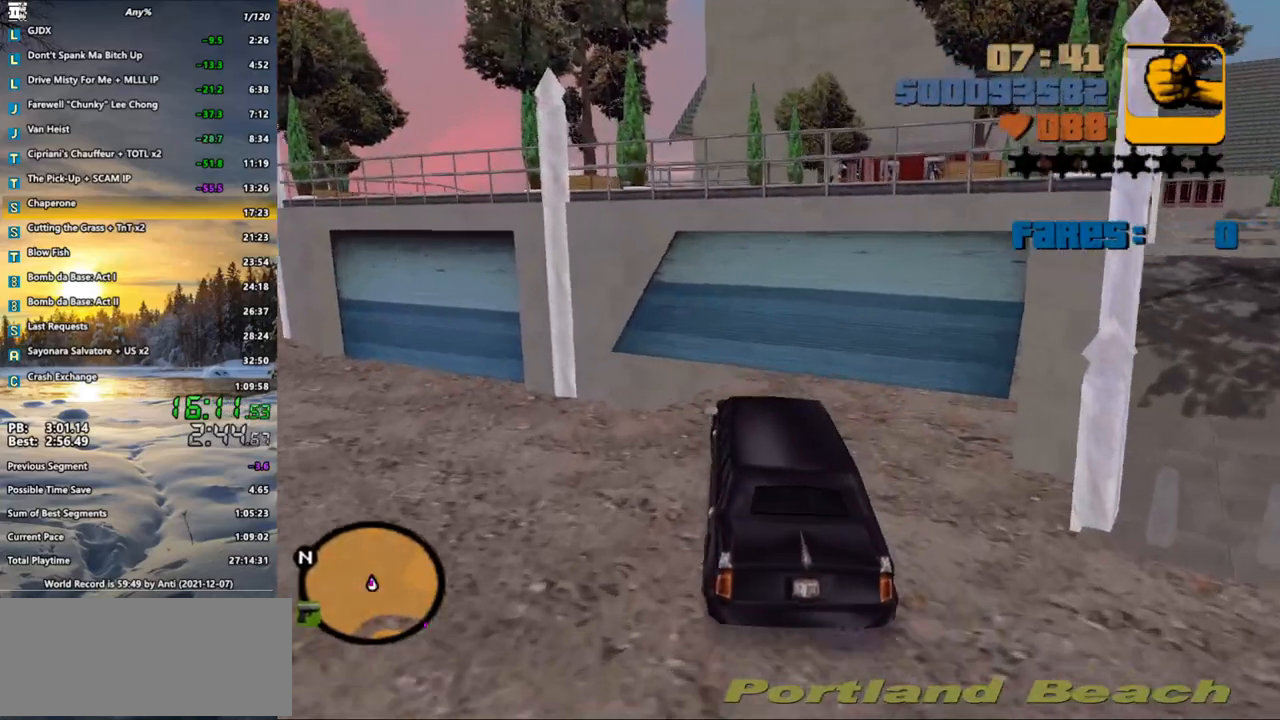
{"keys": ["d", "w"], "mouse": [], "events": [[133, "d", "down"]]}
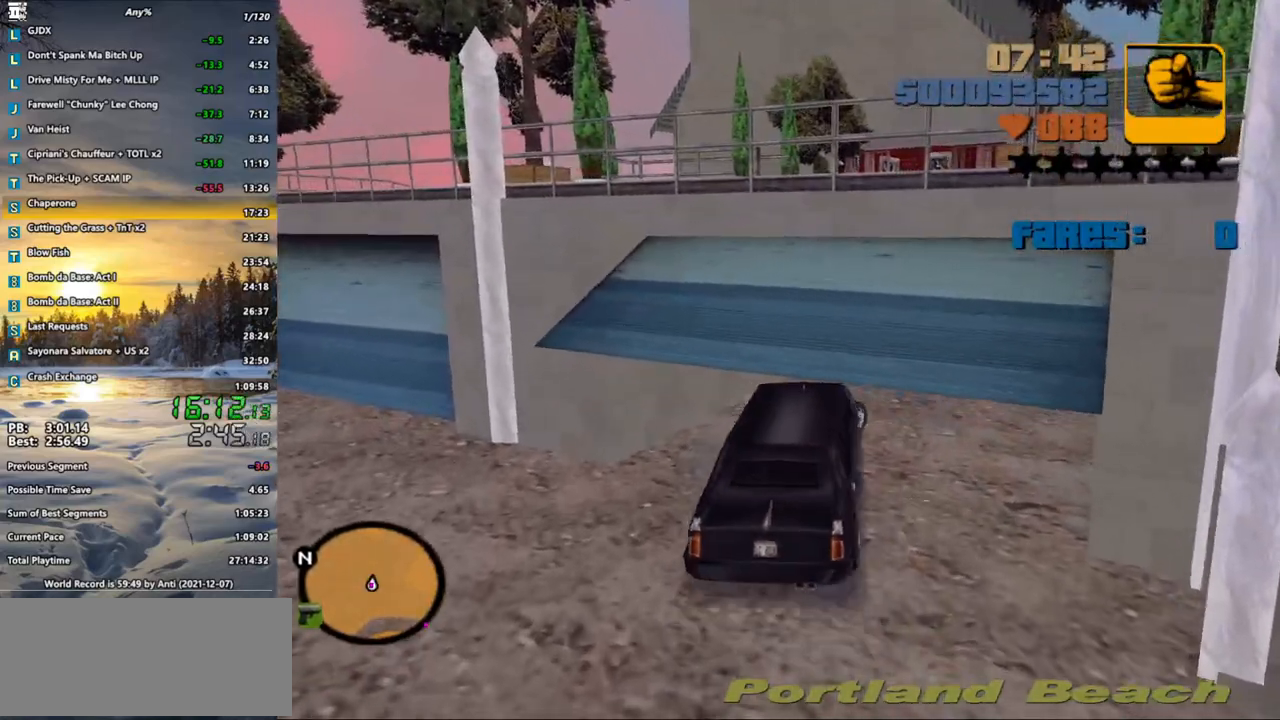
{"keys": ["s"], "mouse": [], "events": [[217, "w", "up"], [300, "s", "down"], [350, "d", "up"]]}
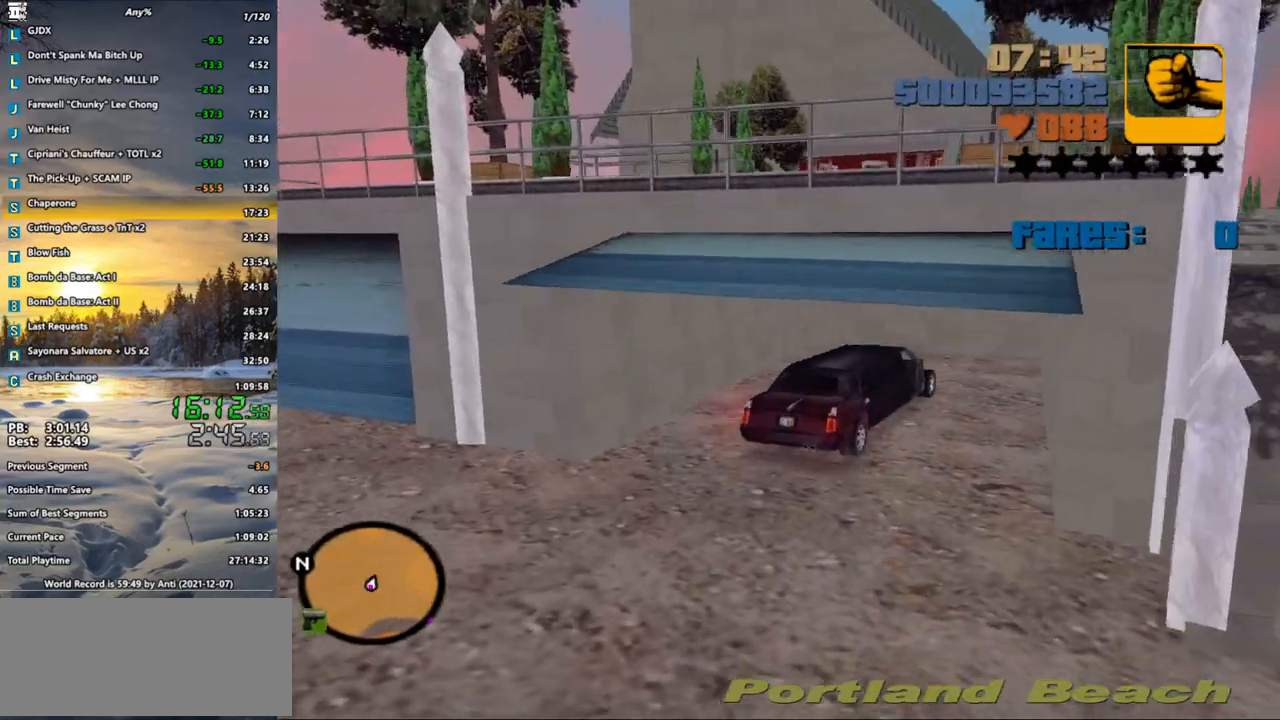
{"keys": [], "mouse": [], "events": [[267, "s", "up"]]}